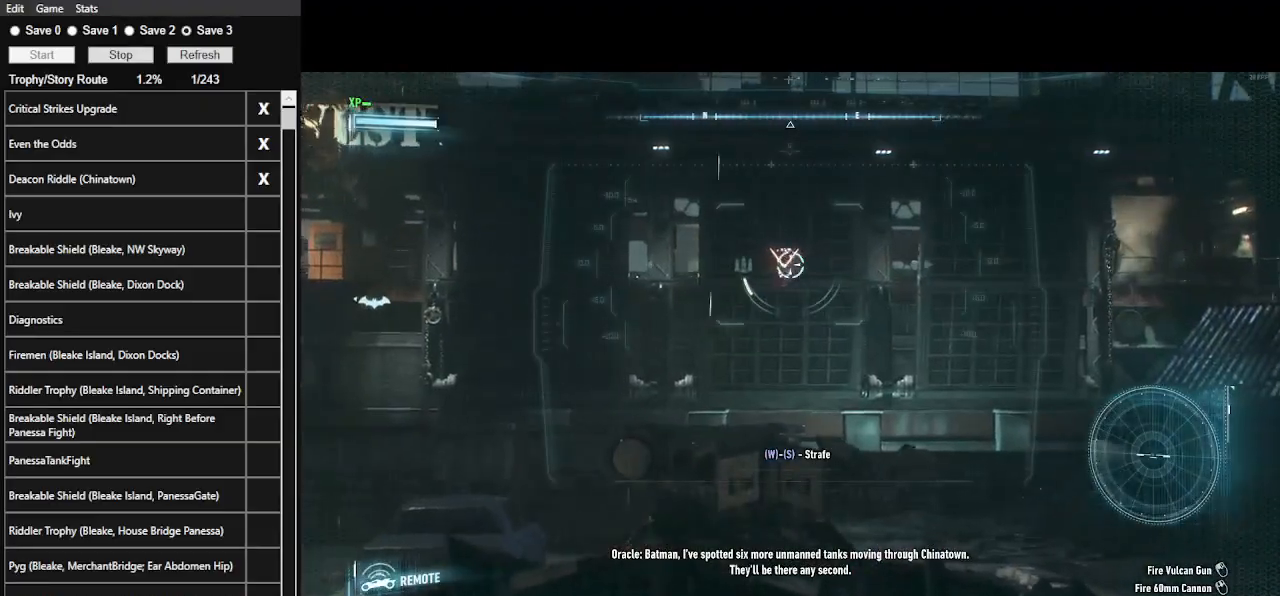
Gameplay with keyboard and mouse; each line is a JSON object with the keys and mouse buttons held at the frame after it. "events" lists presses ("down") and releases ("up") of ".", "/", "0", "1", "2", "3", "4", "5", "6", "7", "8", "9", "a", "alt_l", "alt_r", "b", "backslash", "backspace", "c", "caps_lock", "comma", "ctrl_l", "ctrl_r", "d", "e", "equals", "f", "g", "h", "i", "j", "k", "l", "lbracket", "m", "minus", "n", "o", "p", "q", "quote", "r", "rbracket", "return", "s", "semicolon", "shift_l", "shift_r", "space", "super", "t", "tab", "tilde", "u", "v", "w", "x", "y", "z", "mouse_left", "mouse_wheel" and "mouse_right" between this image and that frame as [ms after this image, input, new state], when the widget could be followed in between. "mouse_left", "mouse_wheel", "mouse_right" = the "left", "wheel", "right" buttons of the "mouse" list. No other keys are recorded. "wheel" means that the mouse wheel is clicked or scrolled. Not read: mouse_move.
{"keys": [], "mouse": ["right"], "events": [[33, "mouse_wheel", "down"], [167, "mouse_wheel", "up"], [200, "z", "down"], [300, "z", "up"]]}
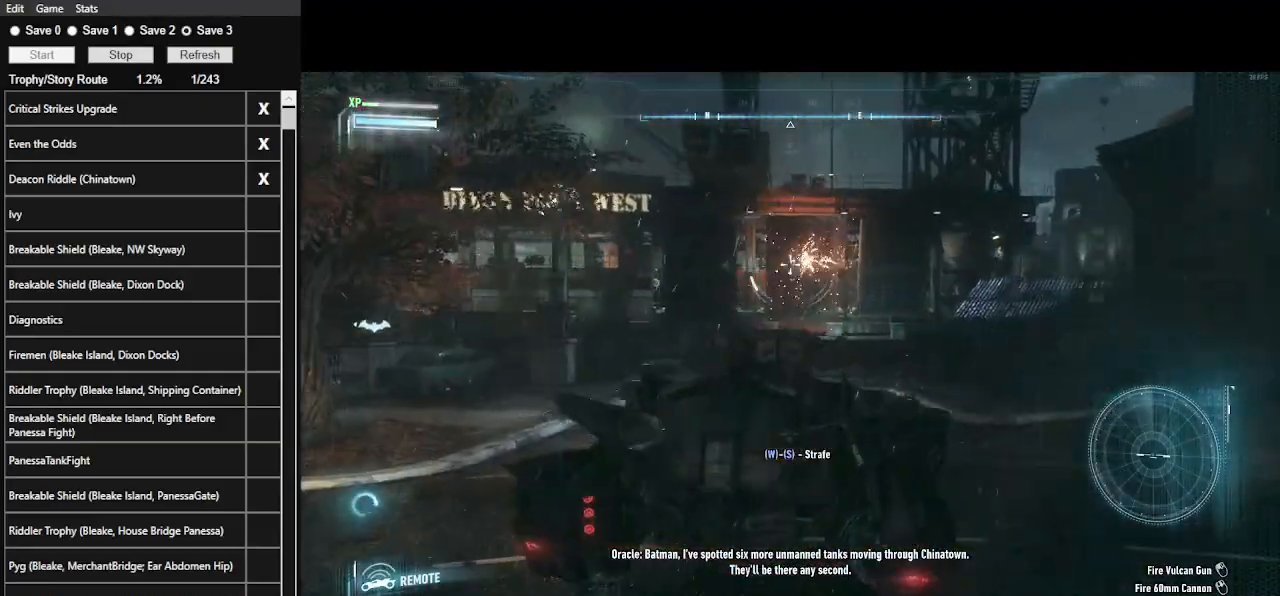
{"keys": ["a", "w"], "mouse": ["right"], "events": [[33, "a", "down"], [300, "w", "down"]]}
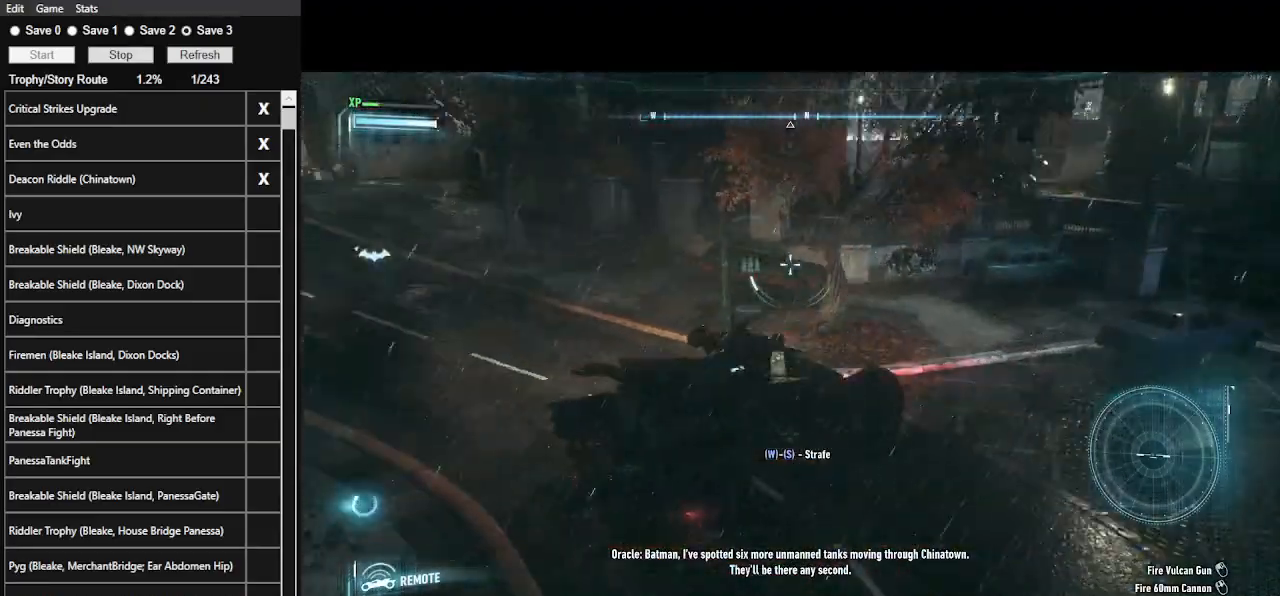
{"keys": ["w"], "mouse": ["right"], "events": [[300, "a", "up"]]}
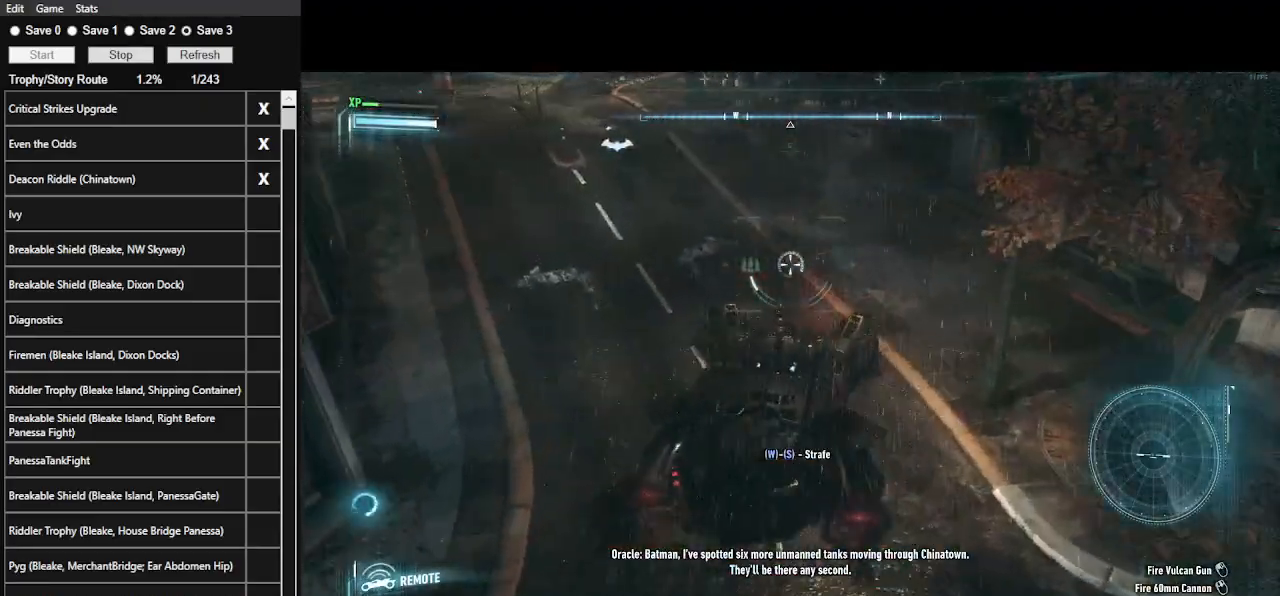
{"keys": ["w"], "mouse": [], "events": [[167, "a", "down"], [333, "a", "up"], [333, "mouse_right", "up"]]}
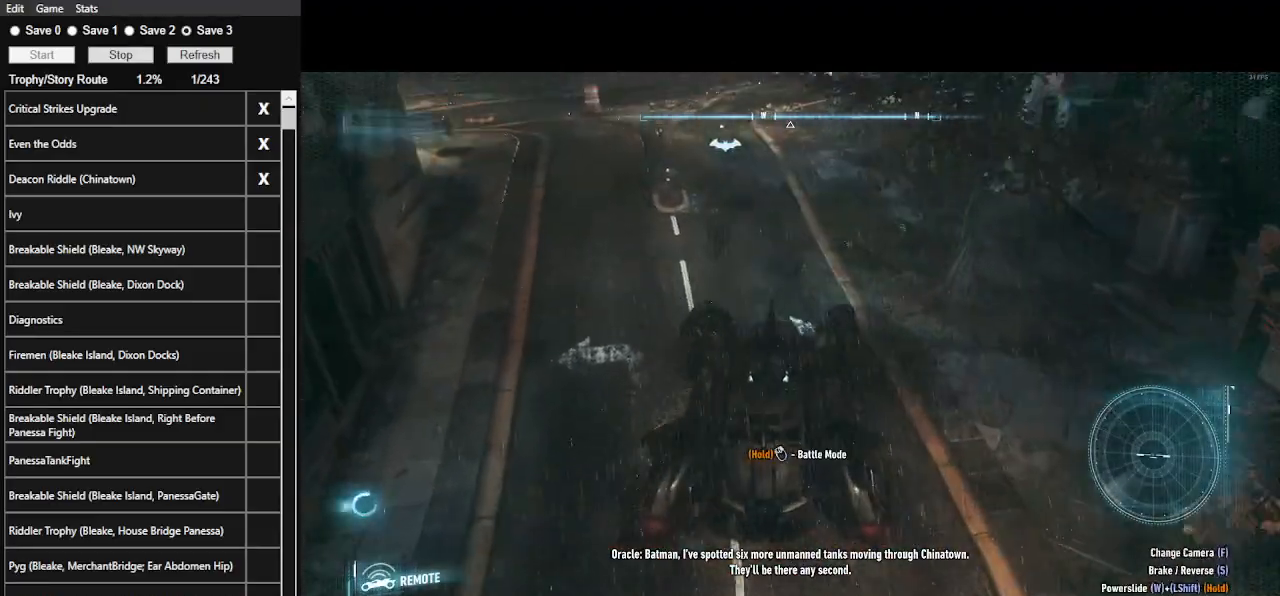
{"keys": ["w"], "mouse": [], "events": []}
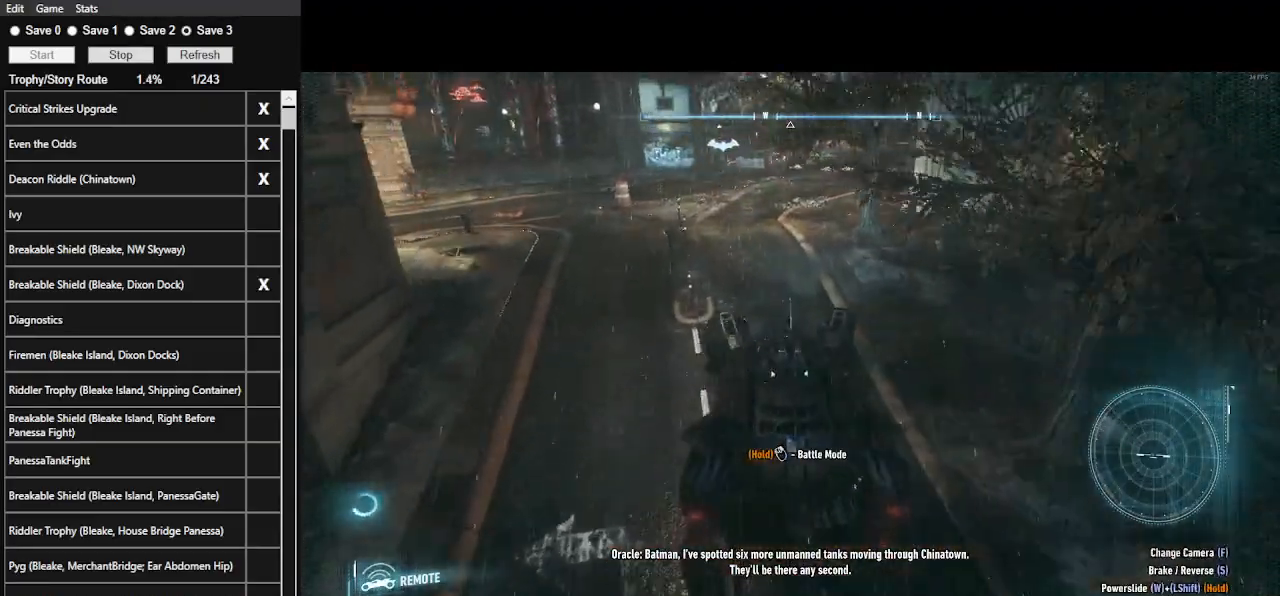
{"keys": ["w"], "mouse": [], "events": [[233, "d", "down"], [367, "d", "up"]]}
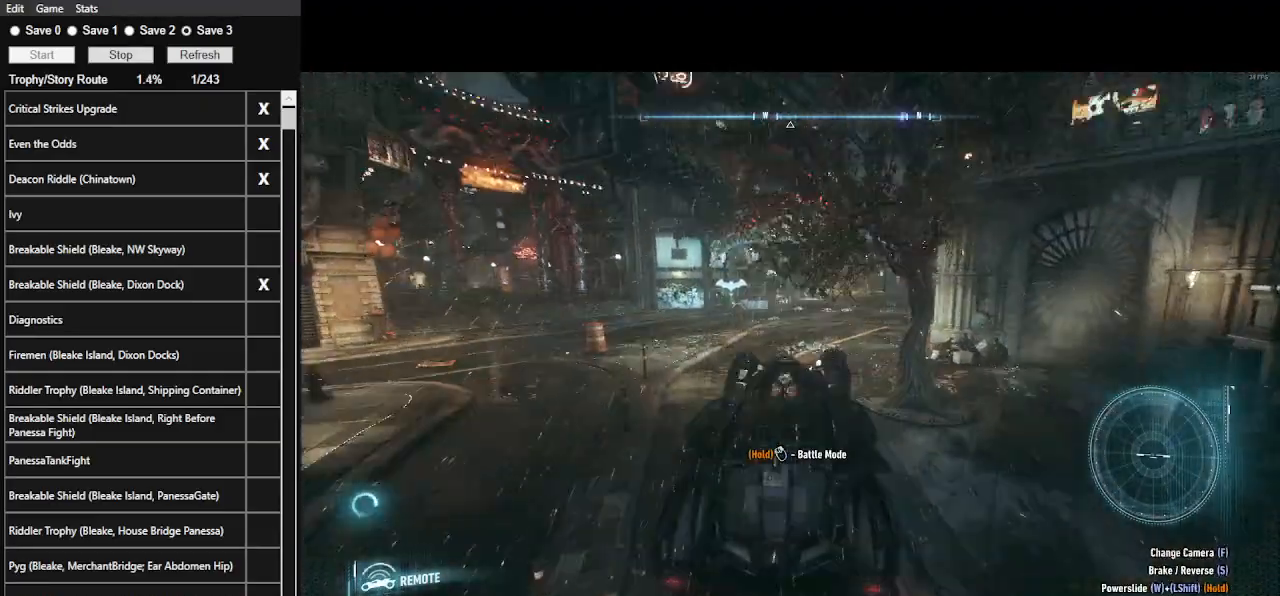
{"keys": ["w"], "mouse": [], "events": []}
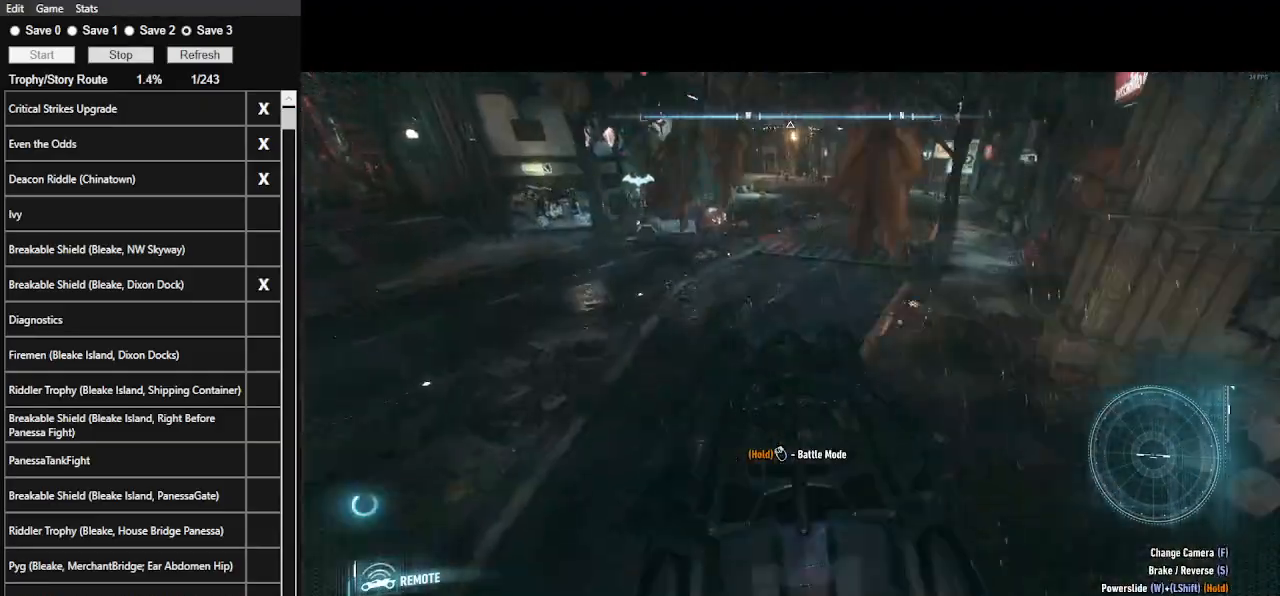
{"keys": ["a", "w"], "mouse": [], "events": [[500, "a", "down"]]}
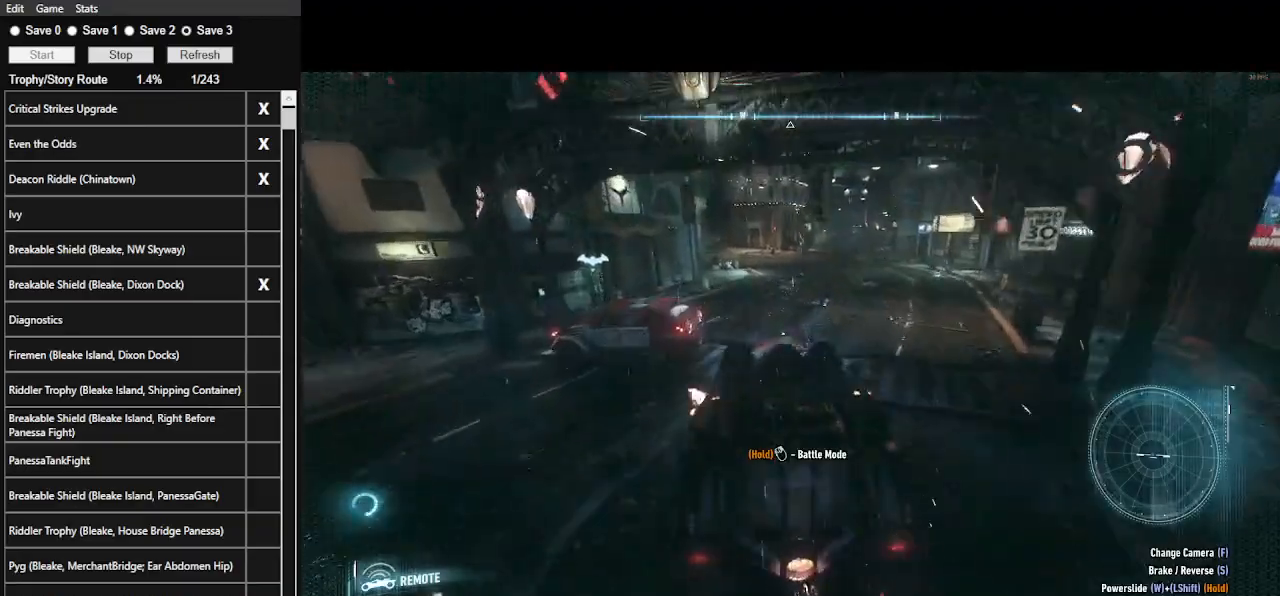
{"keys": ["d", "w"], "mouse": [], "events": [[200, "a", "up"], [433, "d", "down"]]}
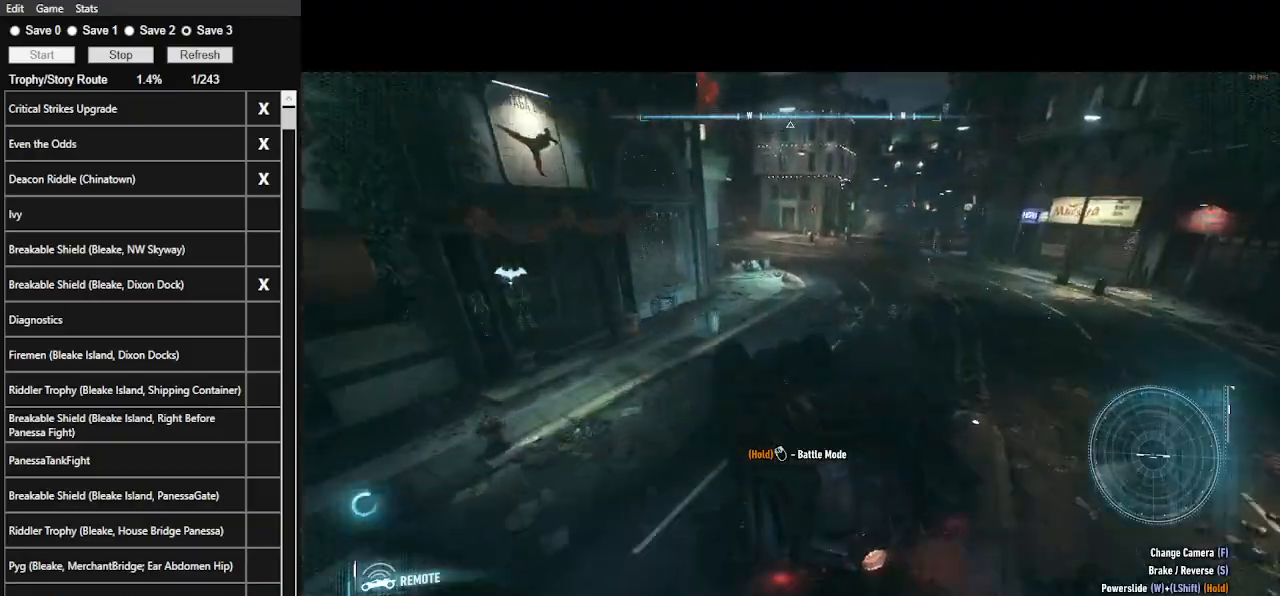
{"keys": ["w"], "mouse": [], "events": [[67, "mouse_right", "down"], [267, "mouse_right", "up"], [500, "d", "up"]]}
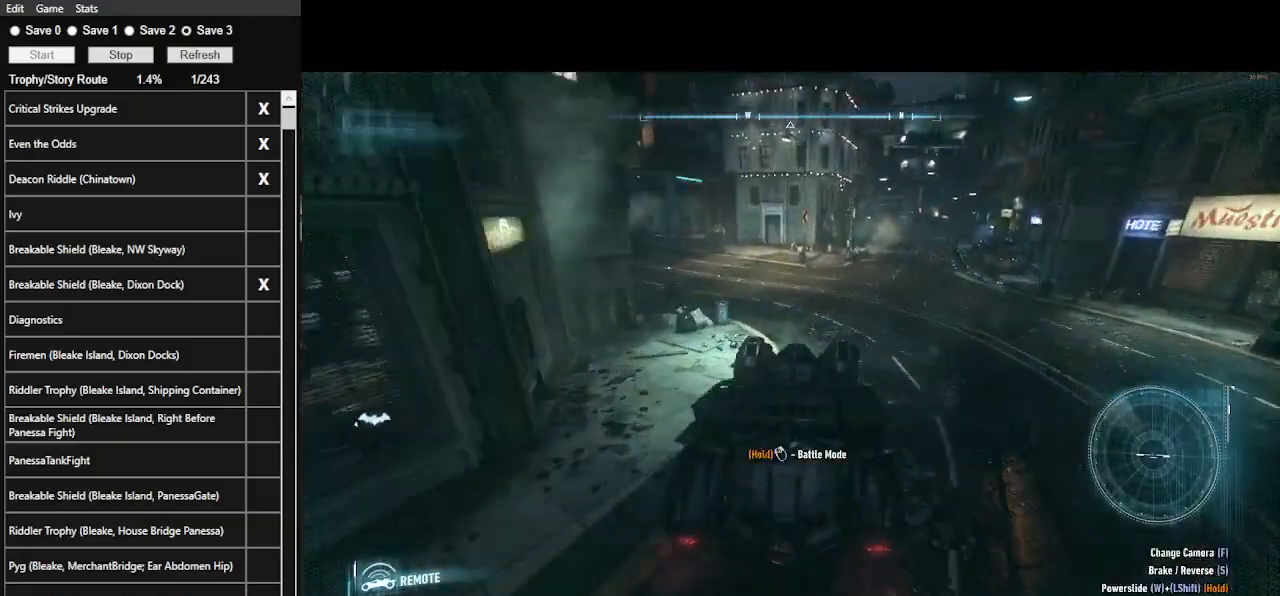
{"keys": ["d", "w"], "mouse": [], "events": [[400, "d", "down"]]}
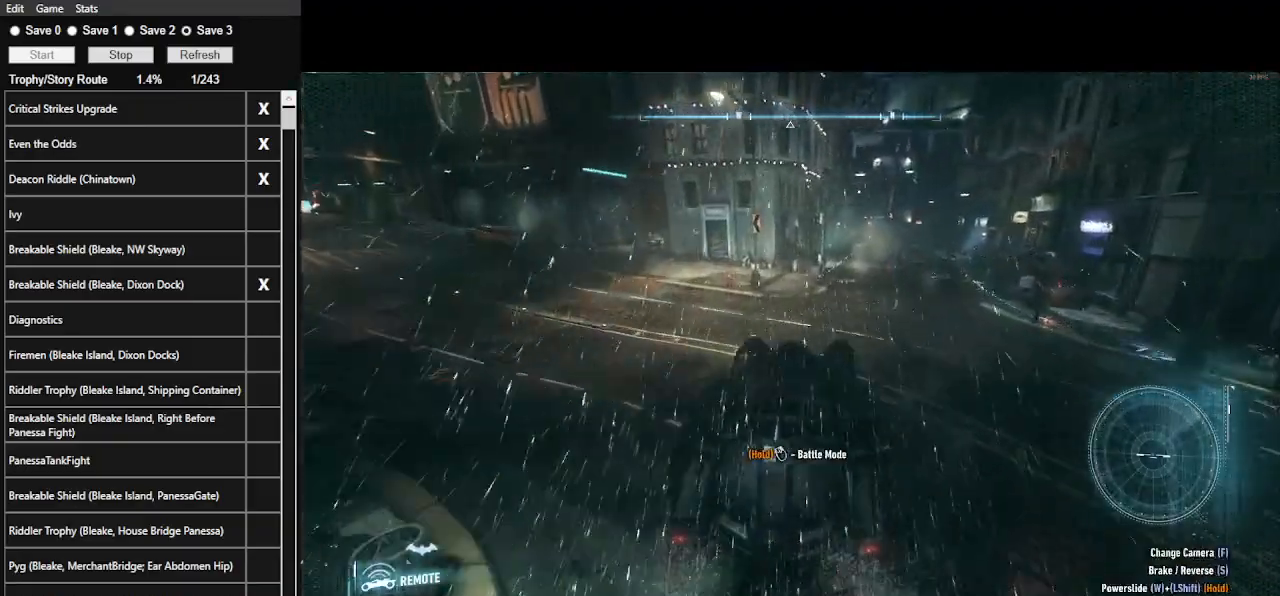
{"keys": ["w"], "mouse": [], "events": [[133, "d", "up"]]}
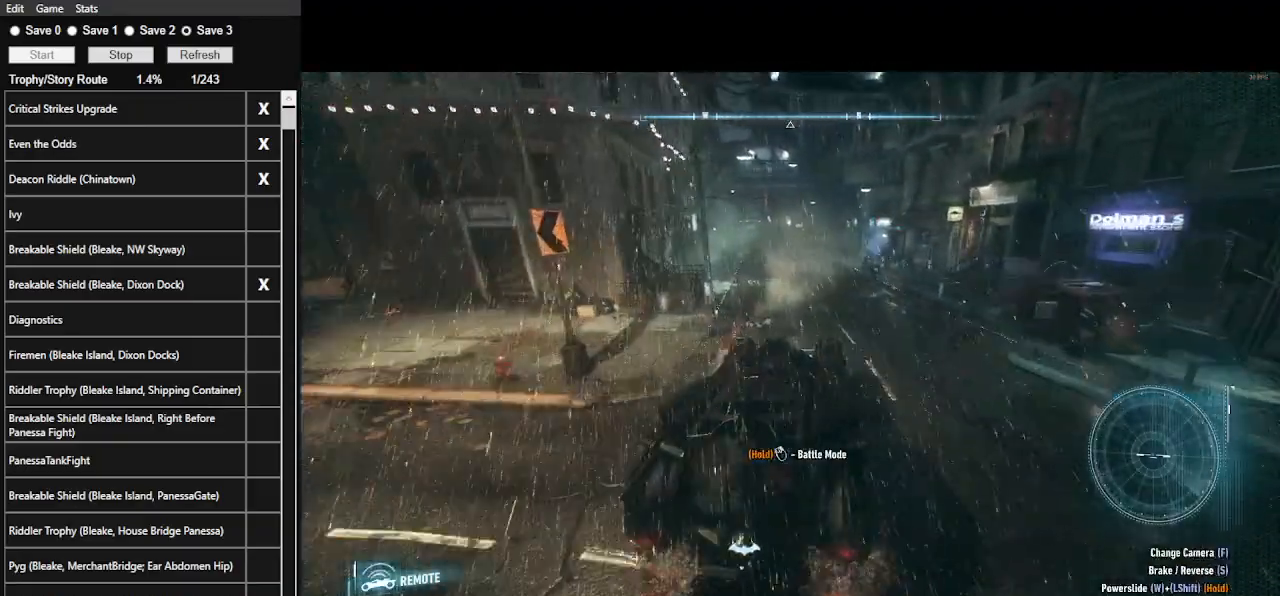
{"keys": ["w"], "mouse": [], "events": []}
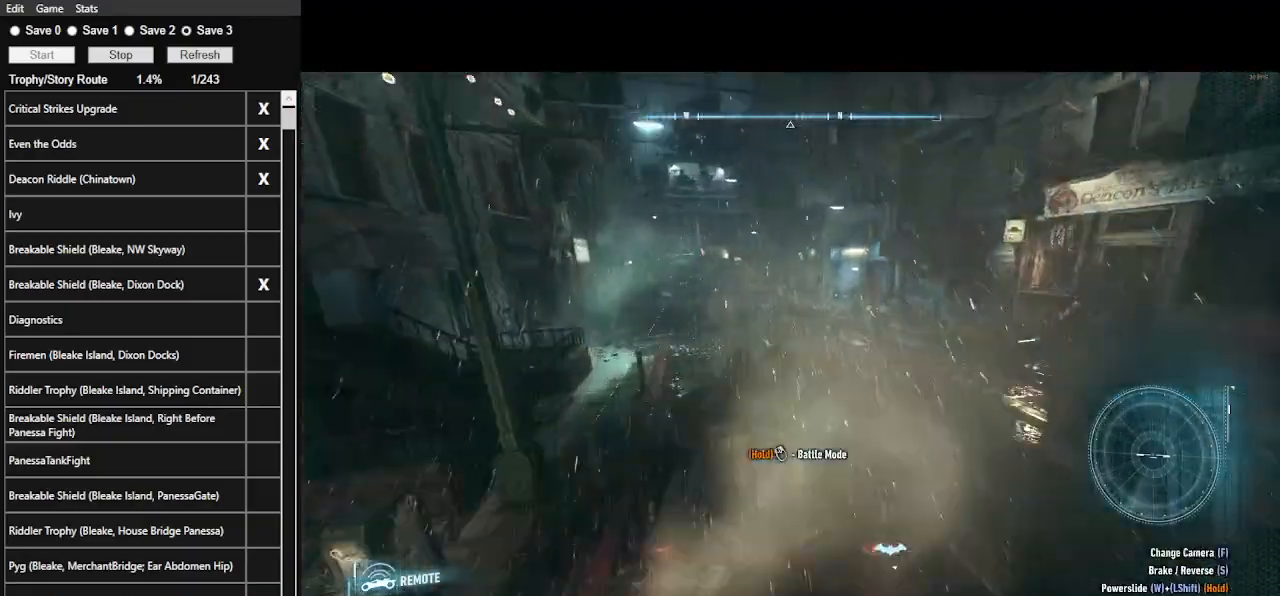
{"keys": ["w"], "mouse": [], "events": [[233, "a", "down"], [400, "a", "up"]]}
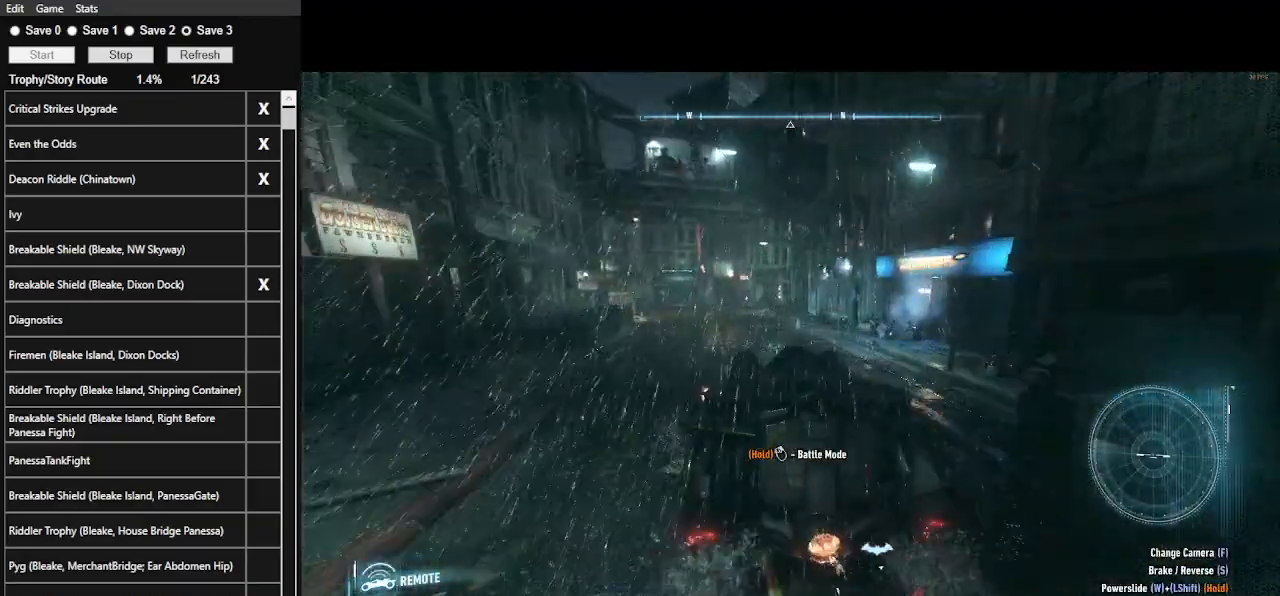
{"keys": ["w"], "mouse": [], "events": []}
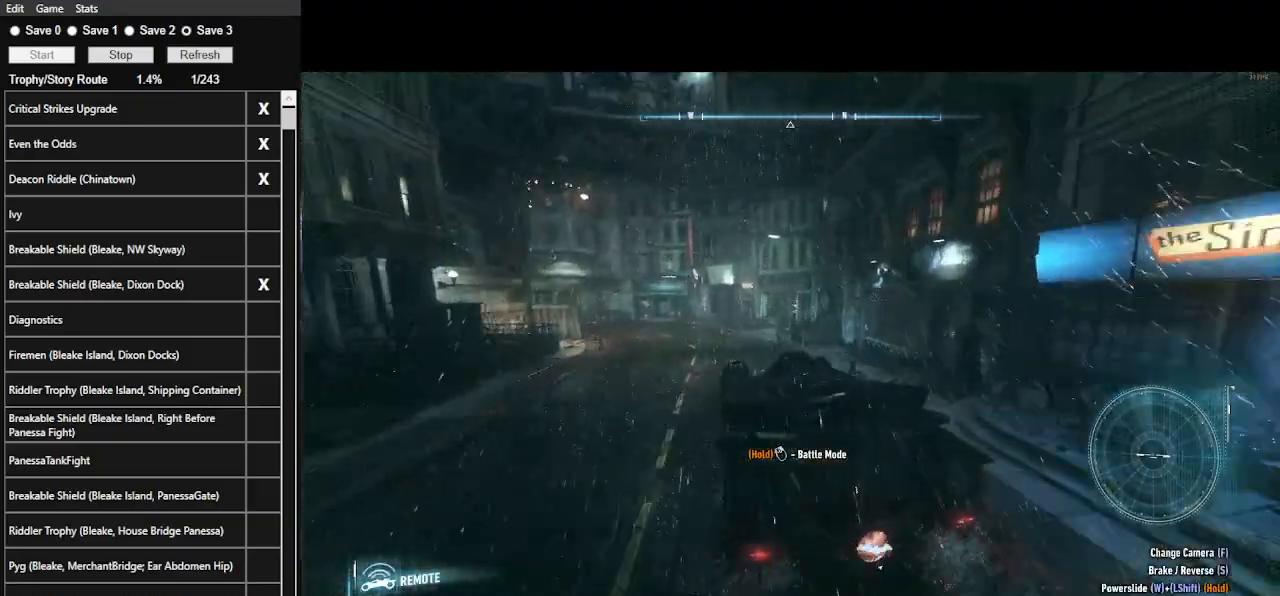
{"keys": ["a", "s"], "mouse": ["right"], "events": [[100, "a", "down"], [100, "mouse_right", "down"], [267, "w", "up"], [500, "s", "down"]]}
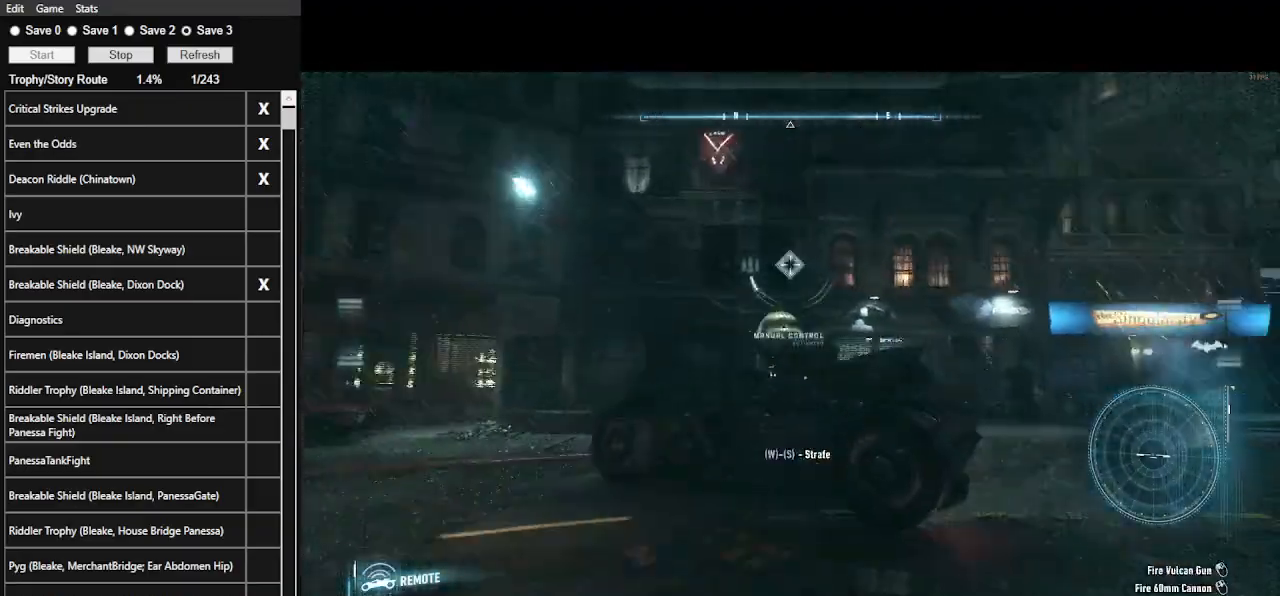
{"keys": ["s"], "mouse": ["right"], "events": [[500, "a", "up"]]}
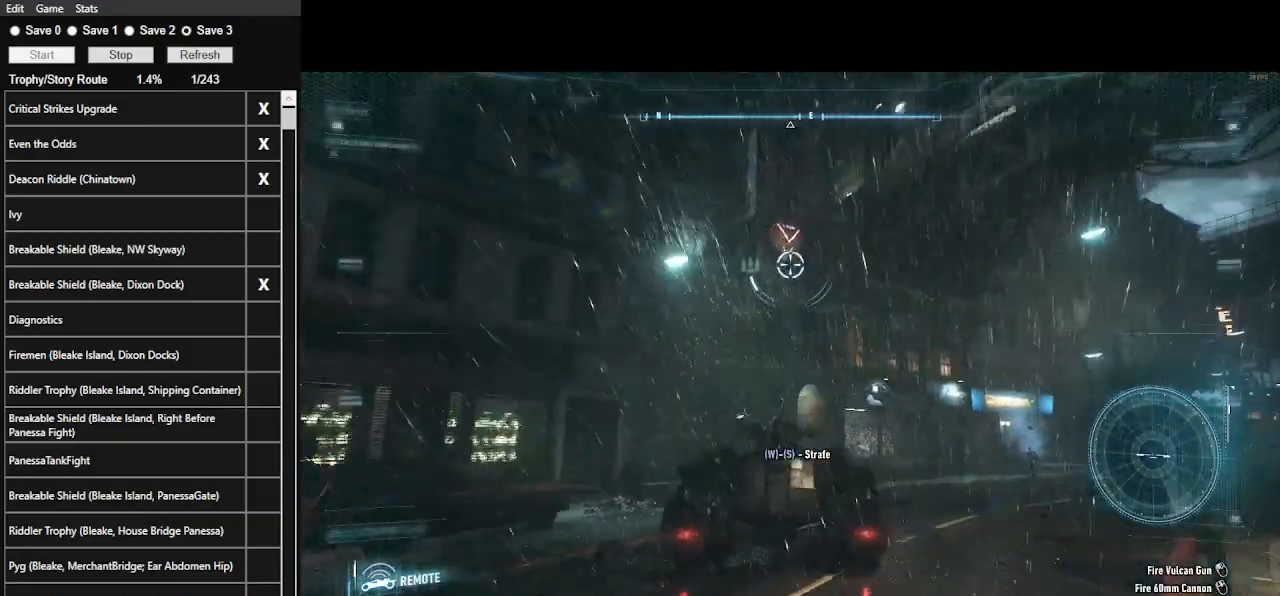
{"keys": ["w"], "mouse": ["right"], "events": [[67, "s", "up"], [200, "mouse_wheel", "down"], [333, "mouse_wheel", "up"], [333, "w", "down"]]}
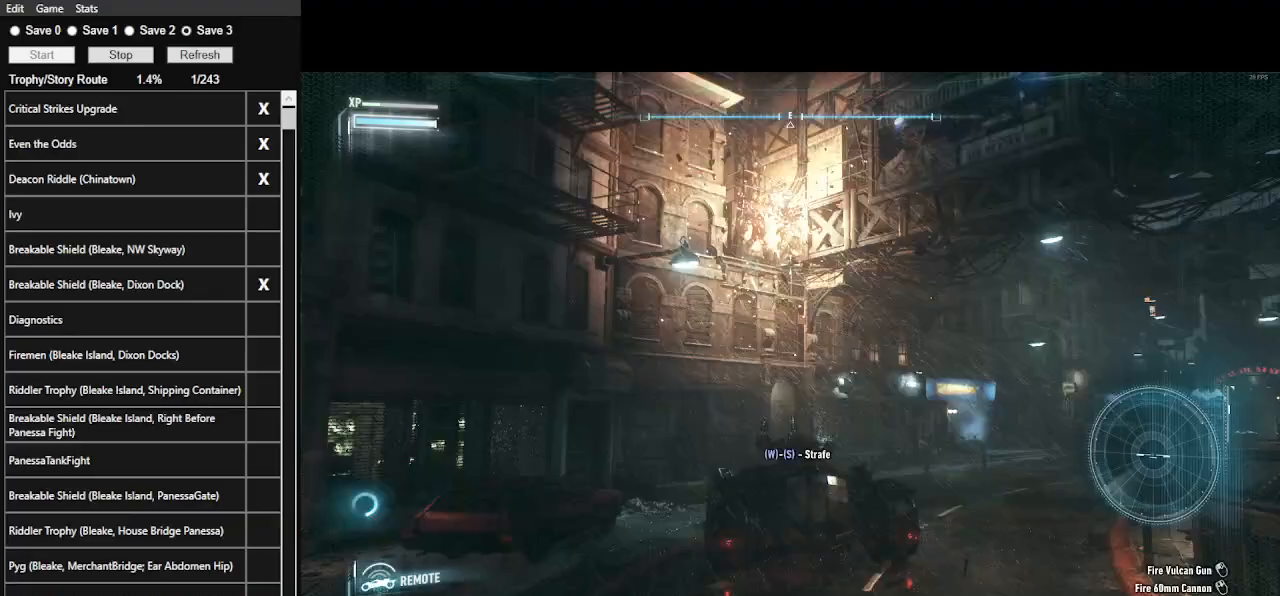
{"keys": ["w"], "mouse": ["right"], "events": [[167, "d", "down"], [467, "d", "up"]]}
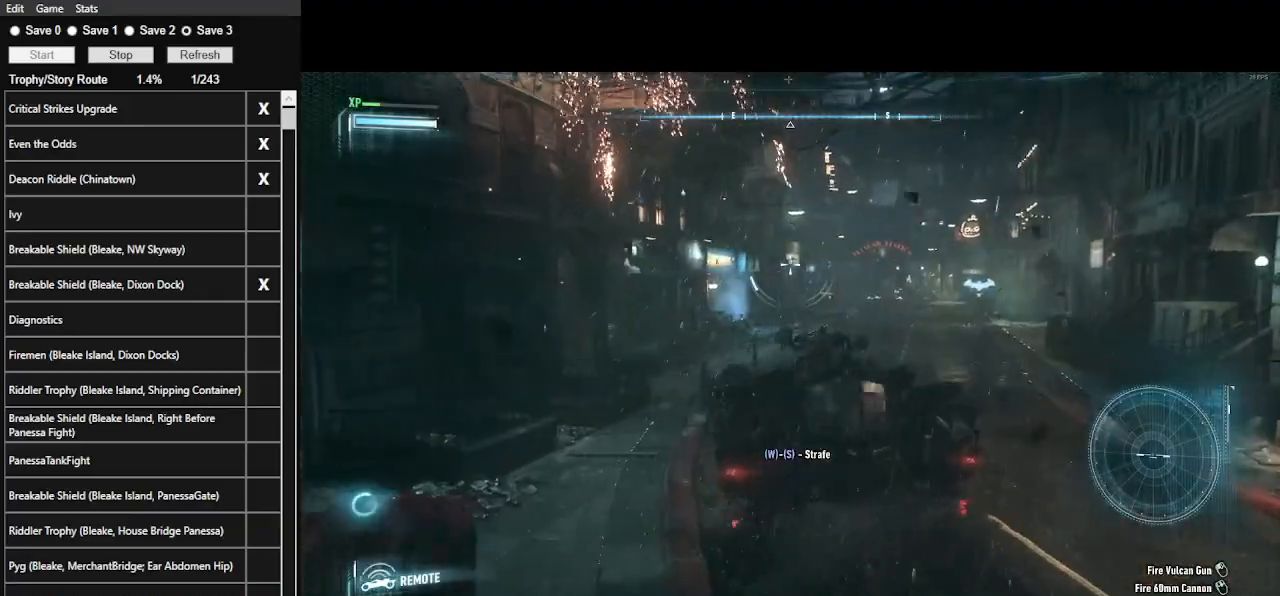
{"keys": ["w"], "mouse": [], "events": [[67, "mouse_right", "up"]]}
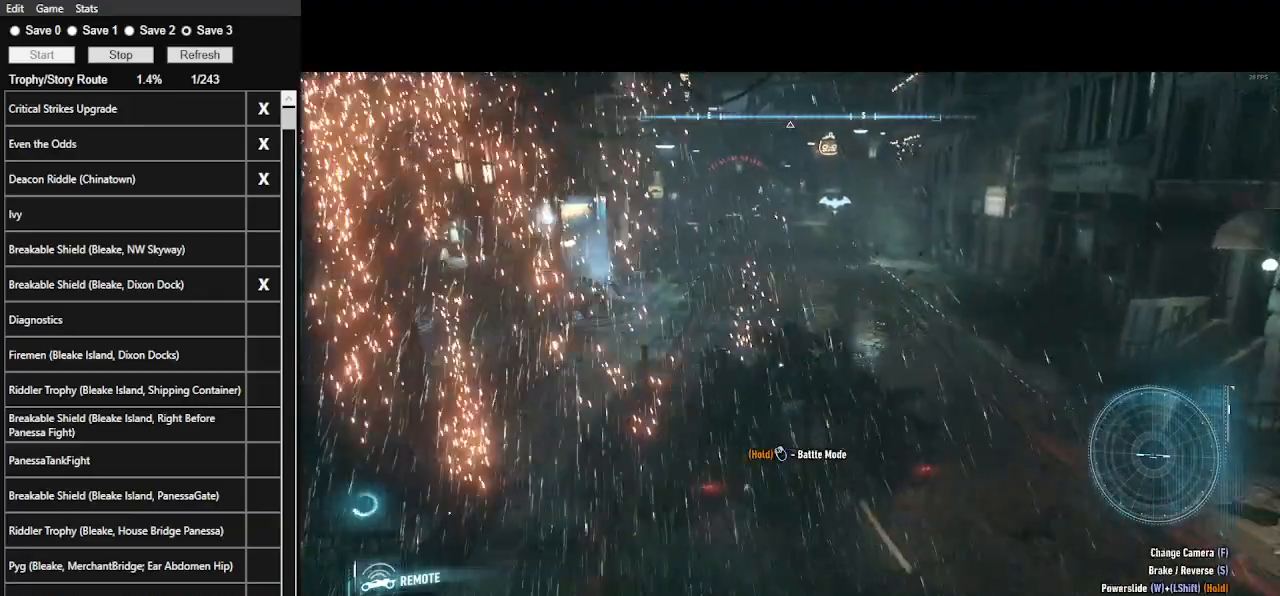
{"keys": ["w"], "mouse": [], "events": [[100, "d", "down"], [200, "d", "up"]]}
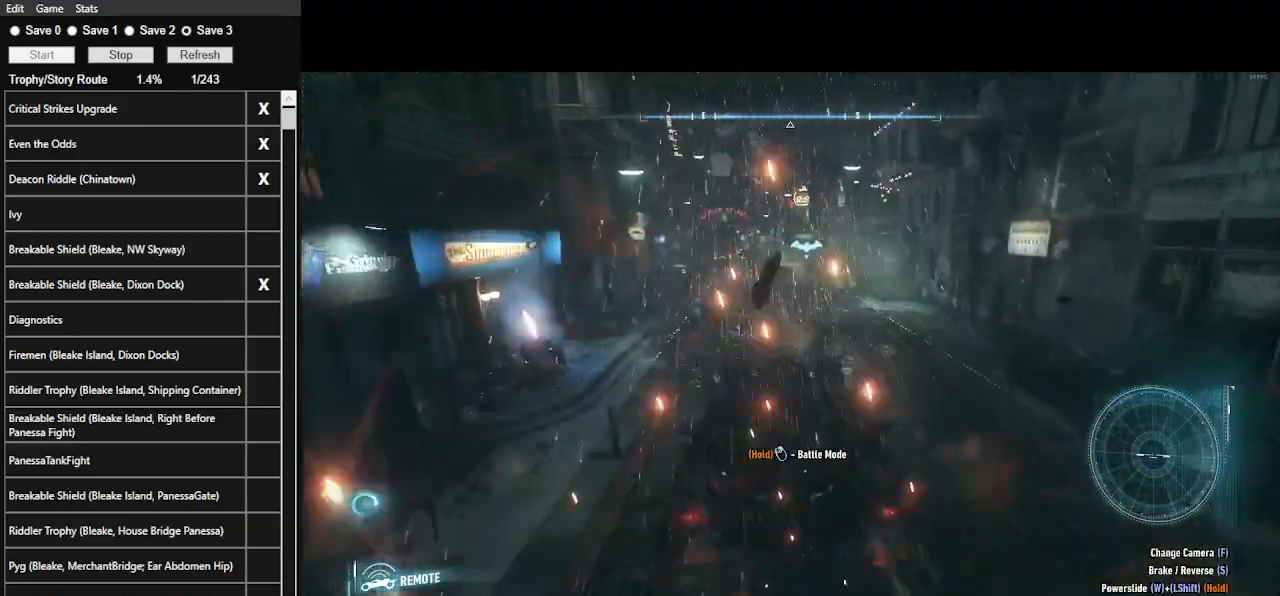
{"keys": ["w"], "mouse": [], "events": []}
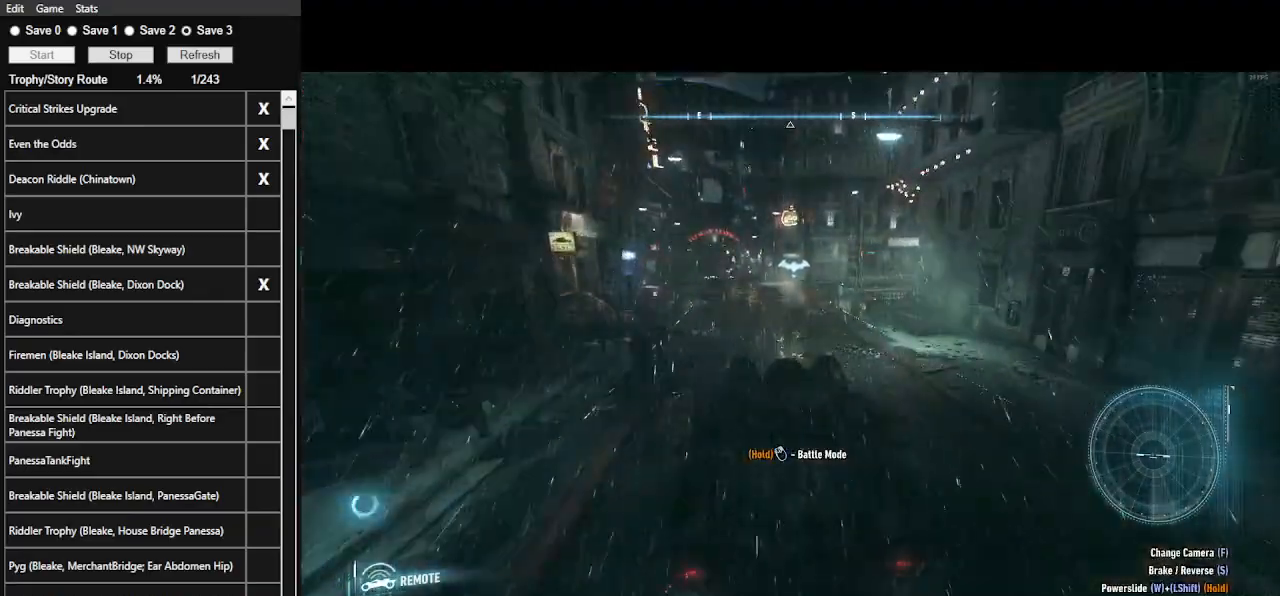
{"keys": ["w"], "mouse": [], "events": [[67, "a", "down"], [233, "a", "up"]]}
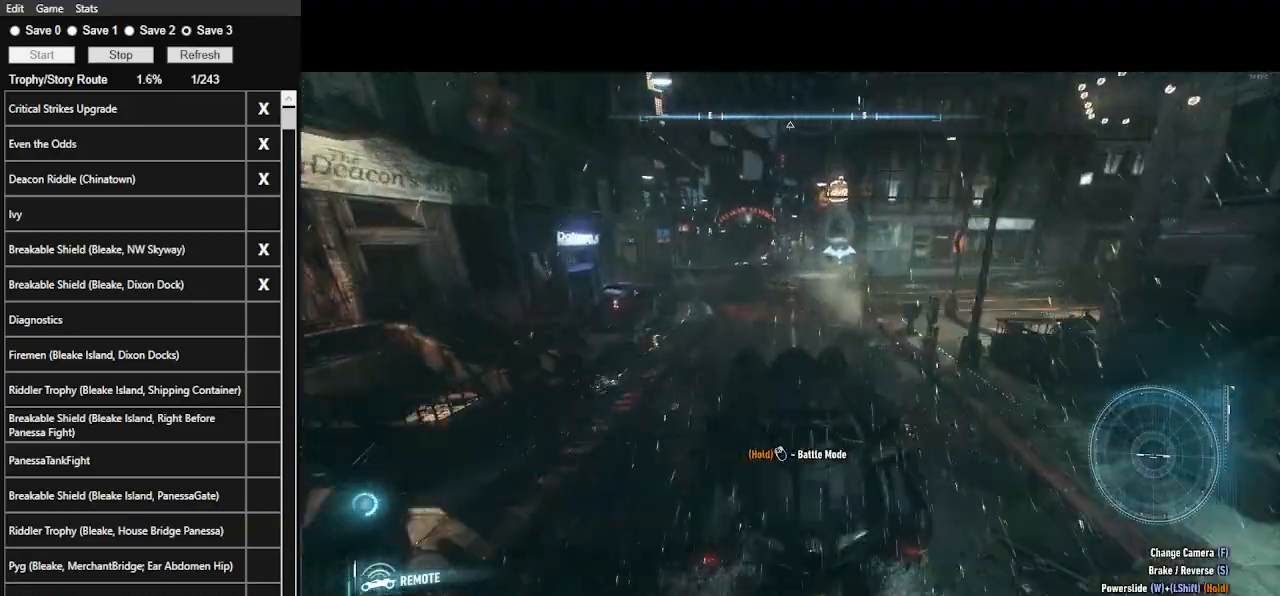
{"keys": ["d", "w"], "mouse": ["right"], "events": [[233, "mouse_right", "down"], [433, "d", "down"]]}
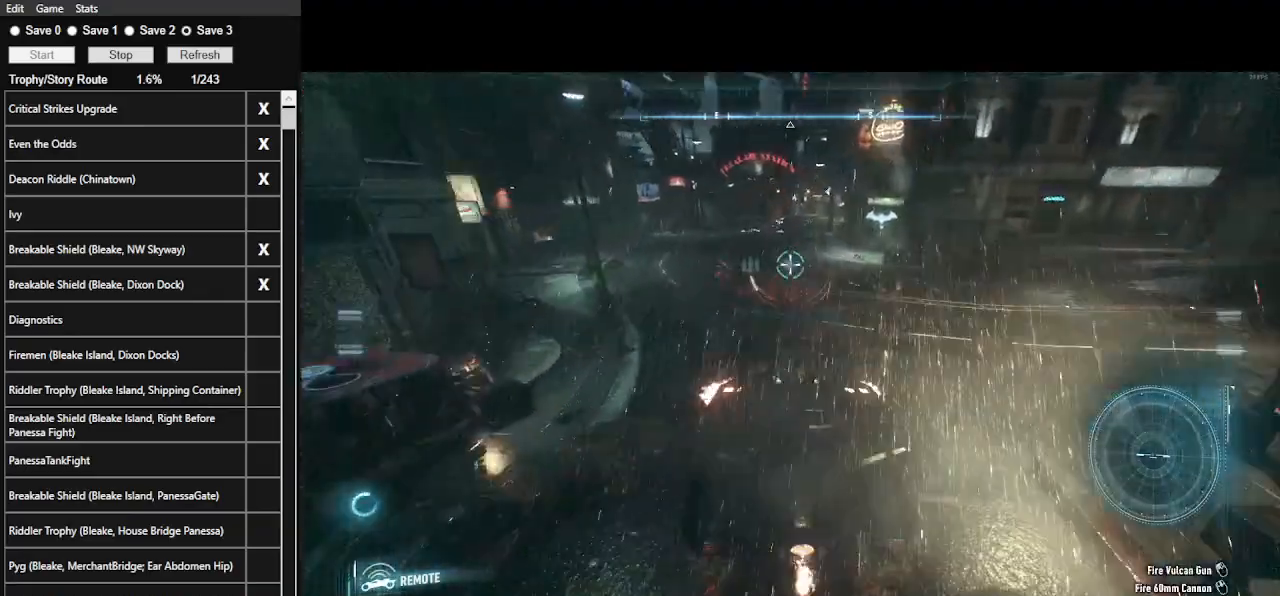
{"keys": ["w"], "mouse": ["right"], "events": [[167, "d", "up"]]}
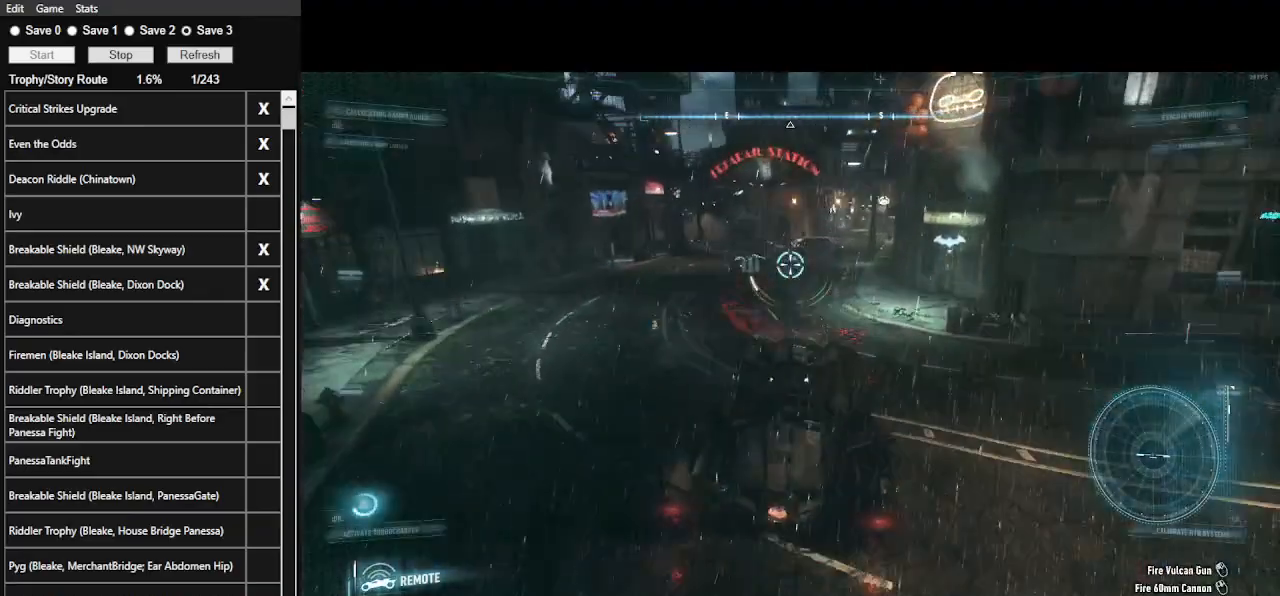
{"keys": ["w"], "mouse": ["right"], "events": []}
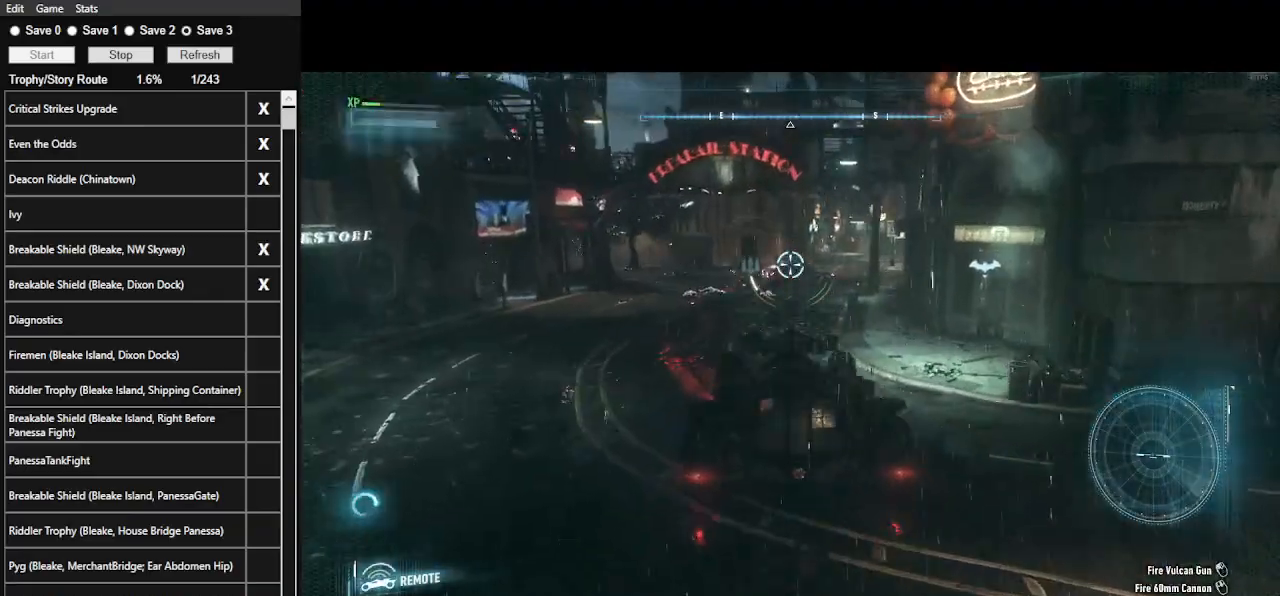
{"keys": ["d", "w"], "mouse": ["right"], "events": [[100, "mouse_wheel", "down"], [200, "mouse_wheel", "up"], [467, "d", "down"]]}
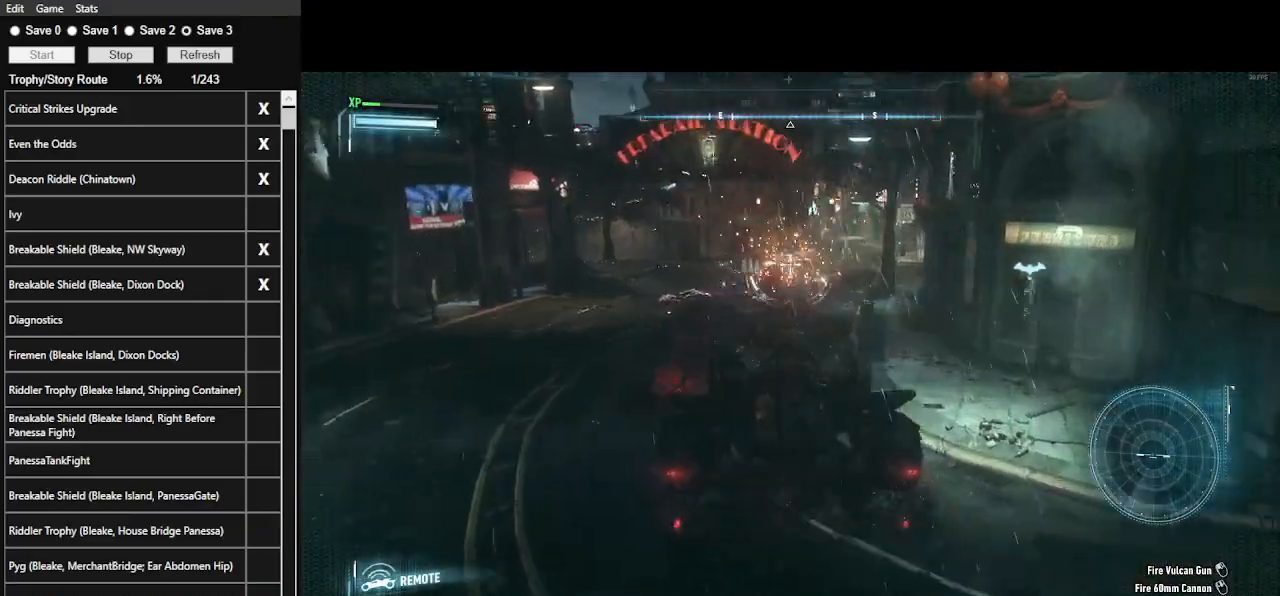
{"keys": ["a", "w"], "mouse": ["right"], "events": [[67, "w", "up"], [267, "d", "up"], [400, "w", "down"], [500, "a", "down"]]}